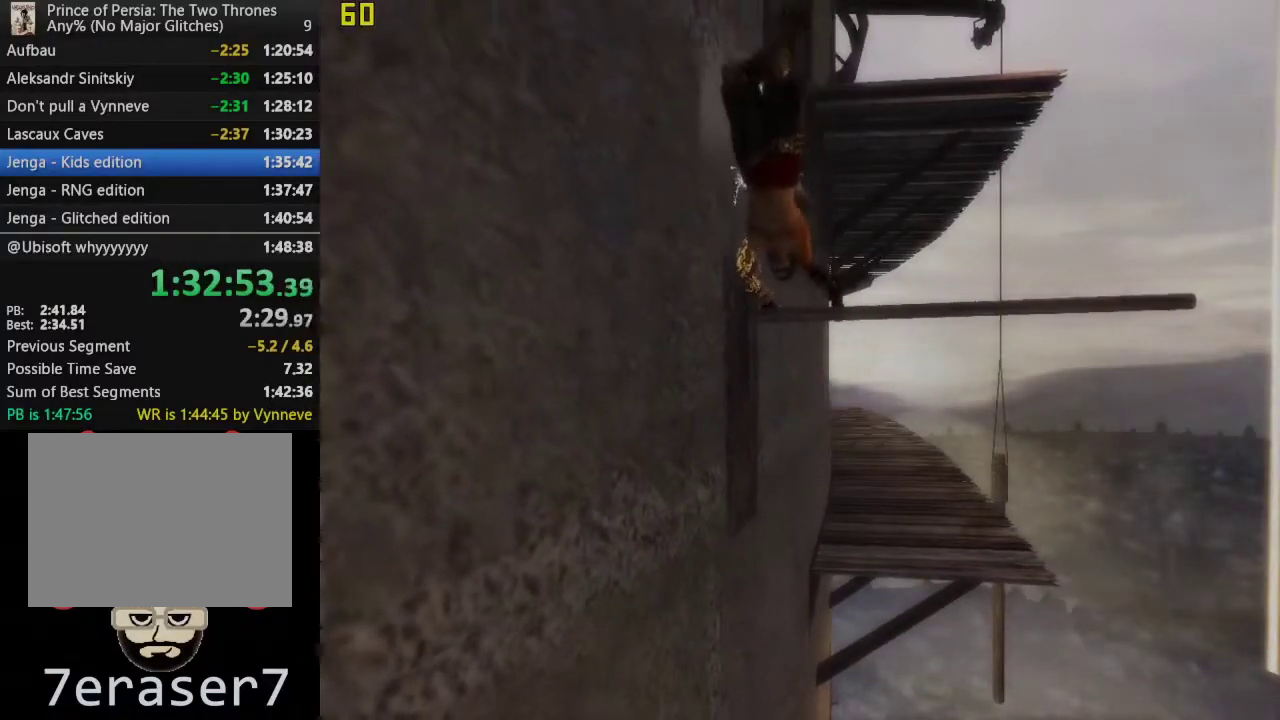
Gameplay with a controller (PlayStation layout); each line is a JSON object with the inputs held at the frame after it. "events" lists button and stick changes between this image and that frame as [ms after this image, input, new state], when the widget could be followed in between. This overlay highlights the sticks when they move; stick clicks (L3 R3) are not distinguishable. Not read: R1.
{"buttons": ["CROSS"], "left_stick": "center", "right_stick": "center", "events": [[83, "CROSS", "down"], [183, "CROSS", "up"], [283, "CROSS", "down"], [367, "CROSS", "up"], [450, "CROSS", "down"]]}
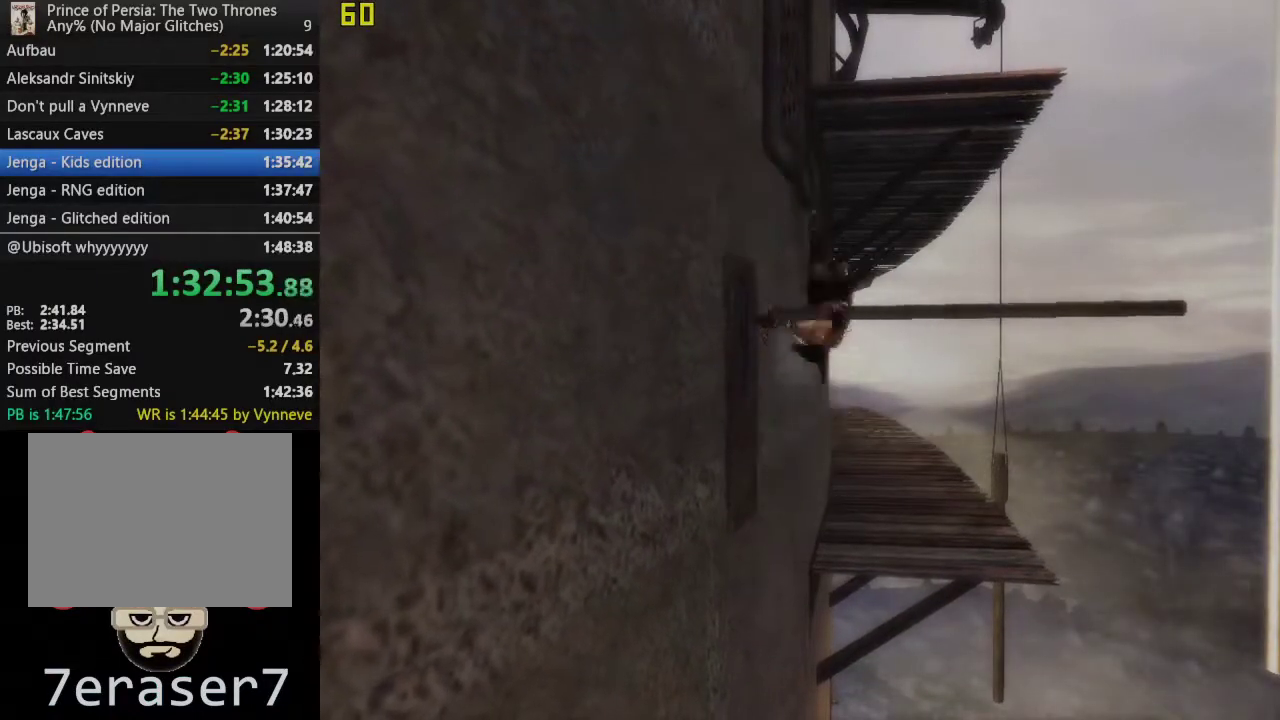
{"buttons": ["CROSS"], "left_stick": "center", "right_stick": "center", "events": [[50, "CROSS", "up"], [133, "CROSS", "down"]]}
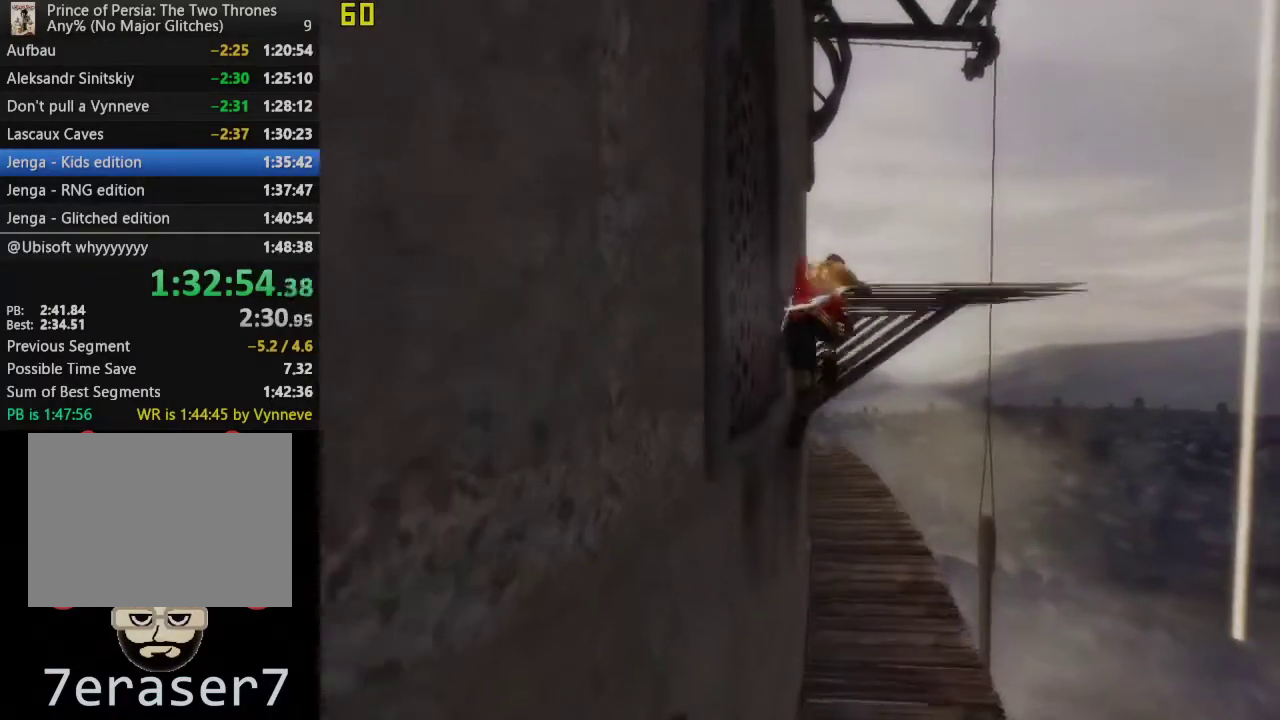
{"buttons": ["CROSS"], "left_stick": "up", "right_stick": "center", "events": [[500, "left_stick", "up"]]}
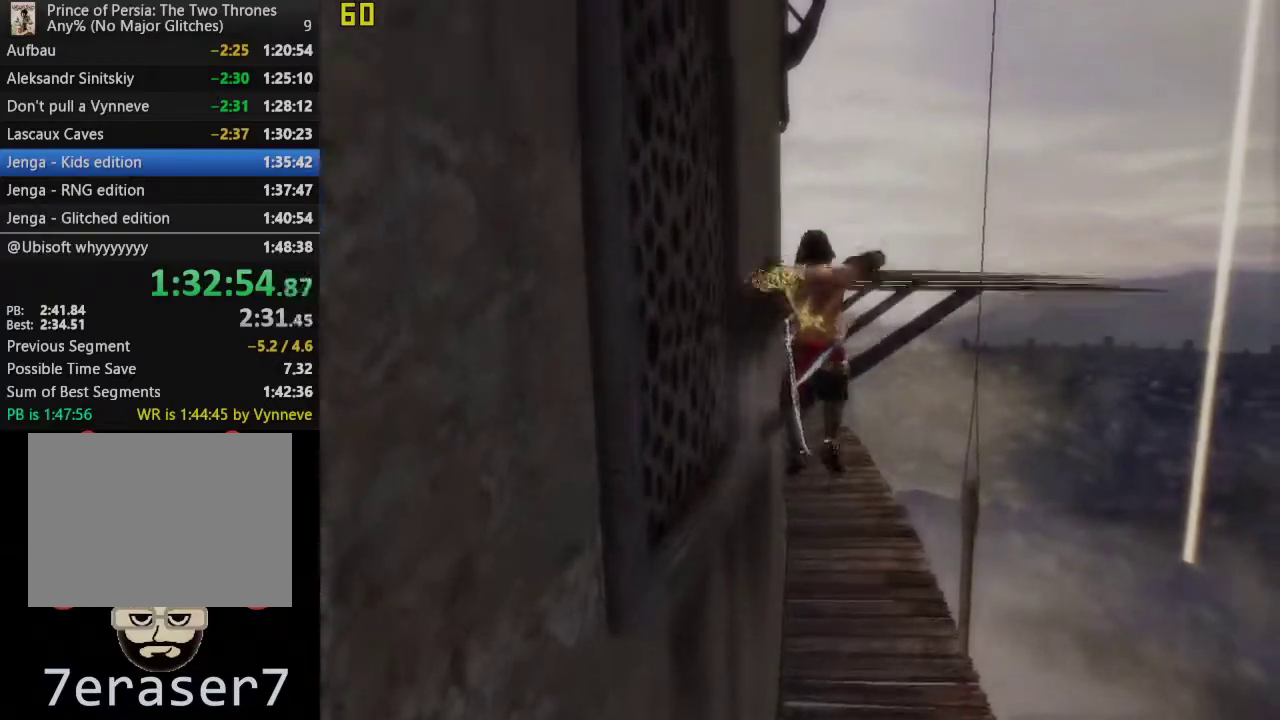
{"buttons": [], "left_stick": "up", "right_stick": "center", "events": [[267, "CROSS", "up"]]}
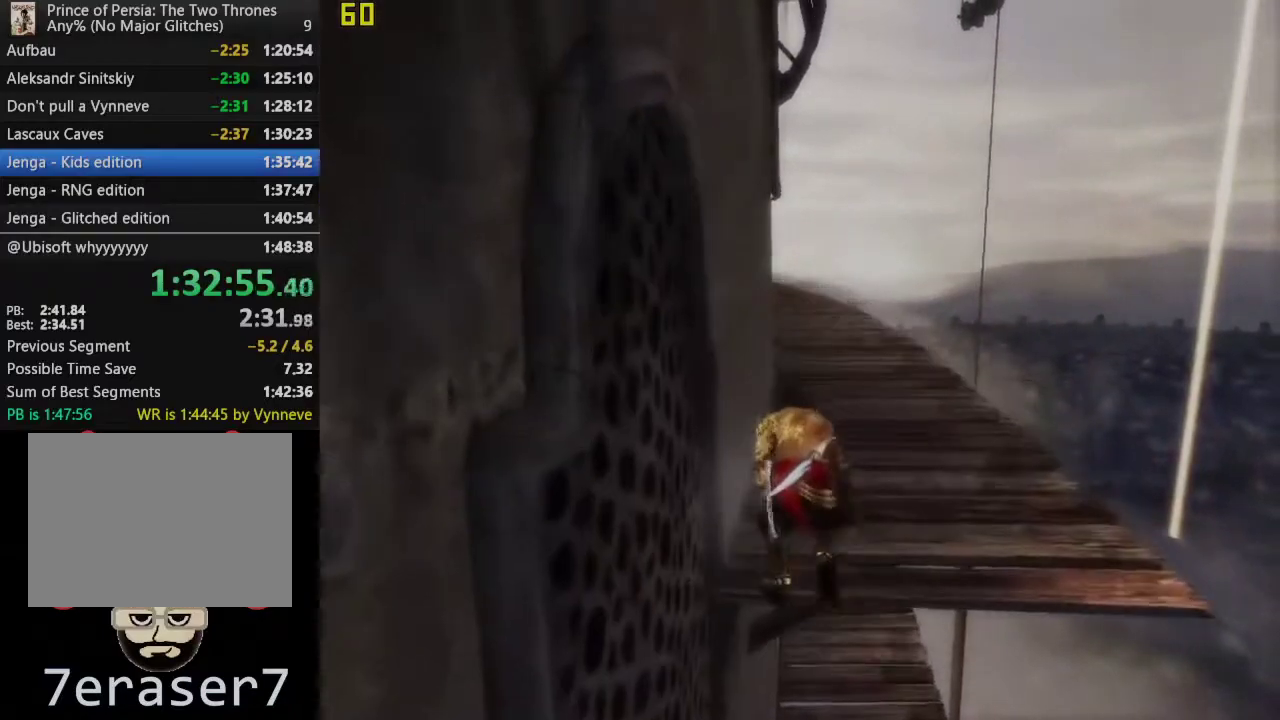
{"buttons": [], "left_stick": "up", "right_stick": "center", "events": []}
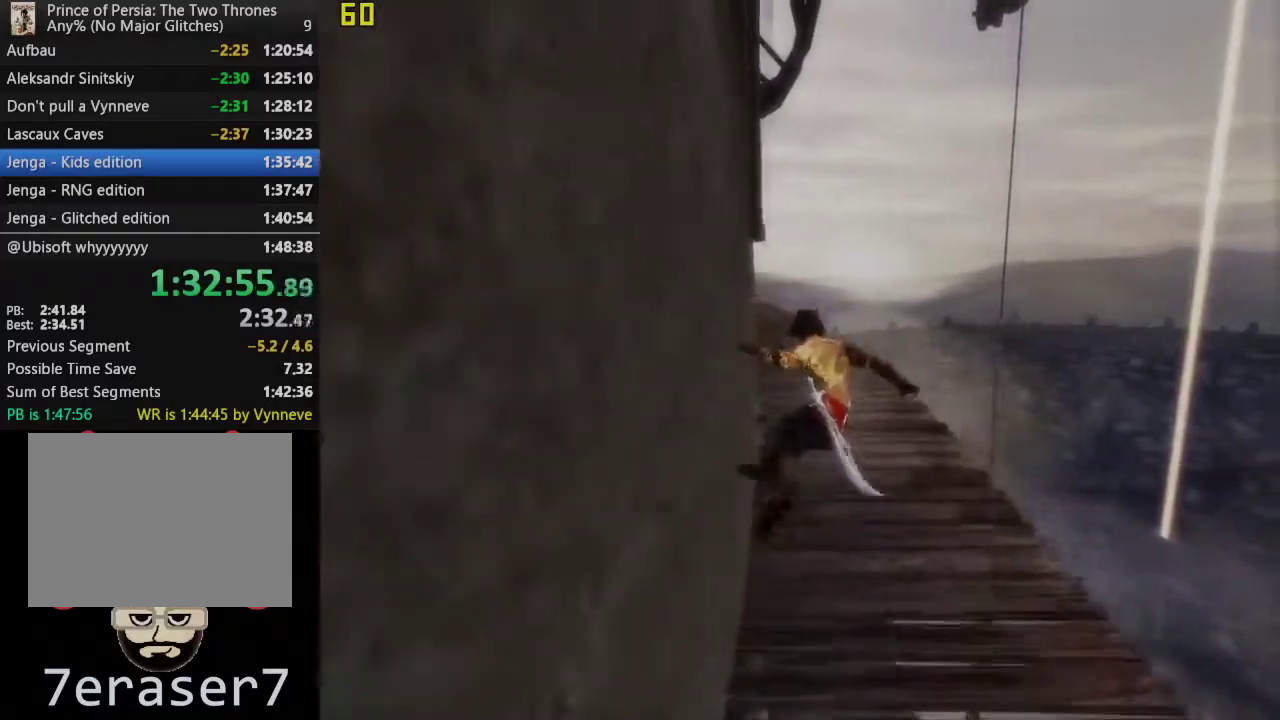
{"buttons": [], "left_stick": "up", "right_stick": "center", "events": []}
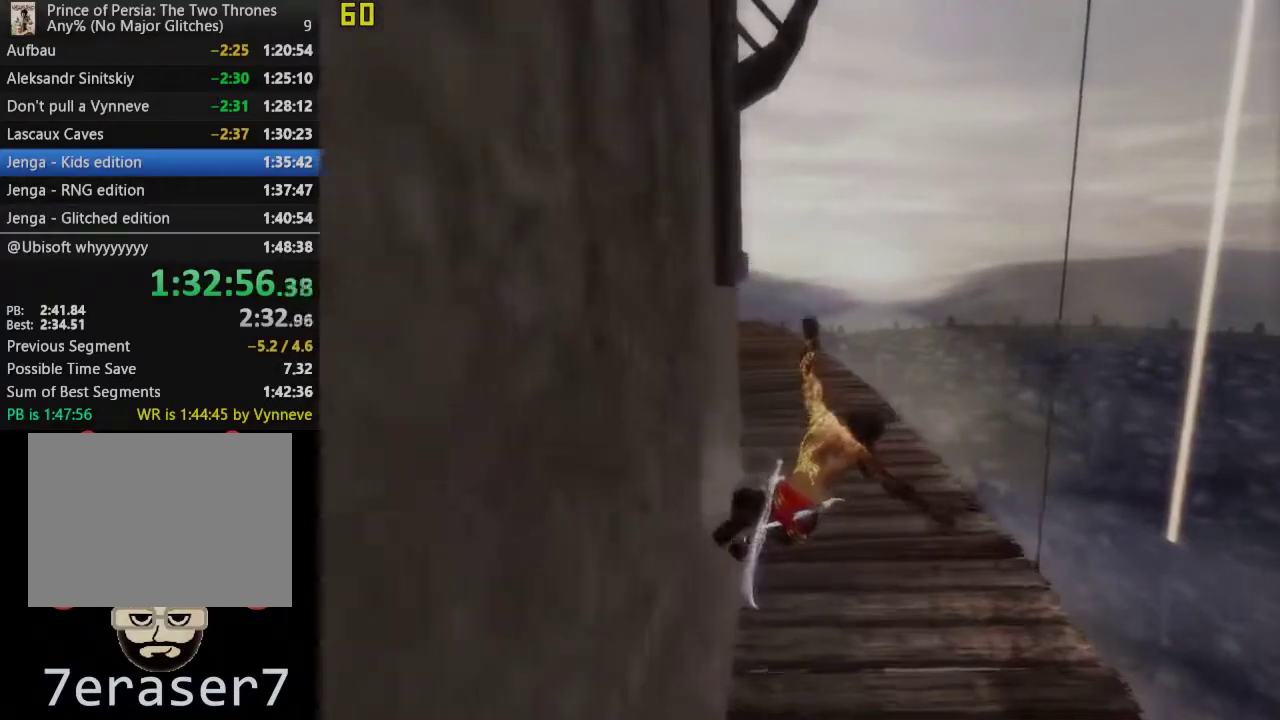
{"buttons": [], "left_stick": "up", "right_stick": "center", "events": []}
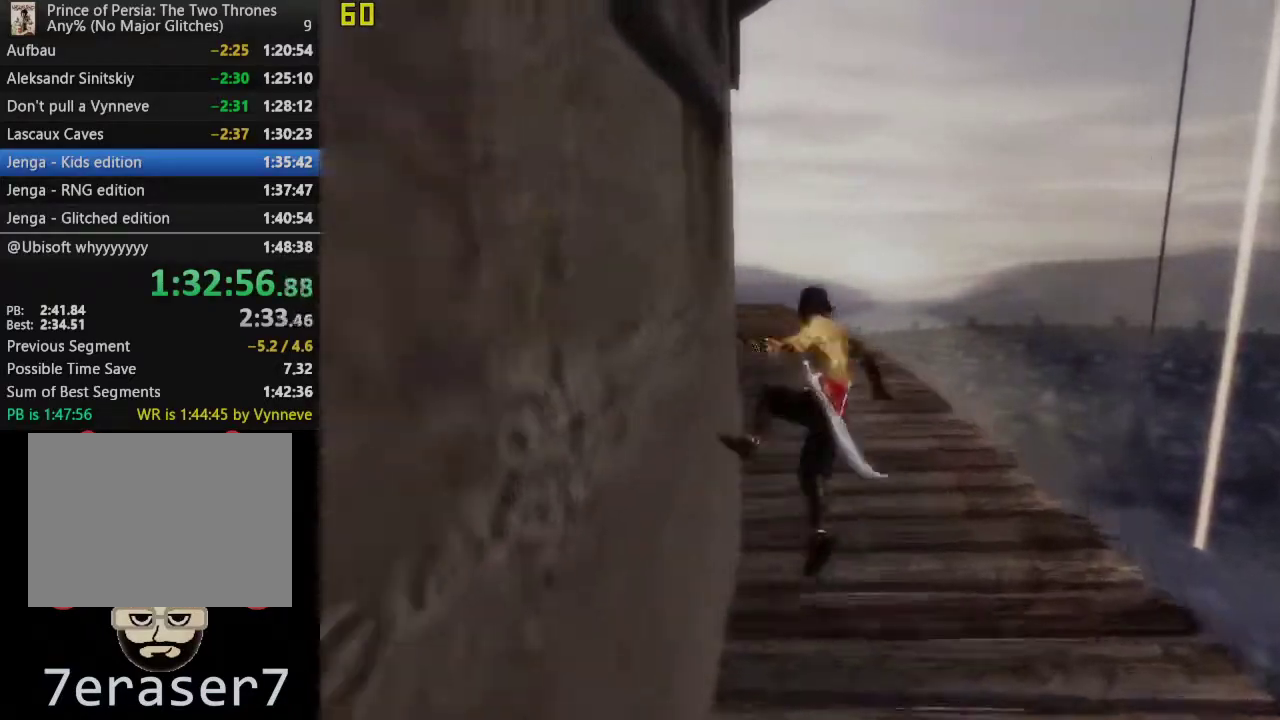
{"buttons": [], "left_stick": "up", "right_stick": "center", "events": []}
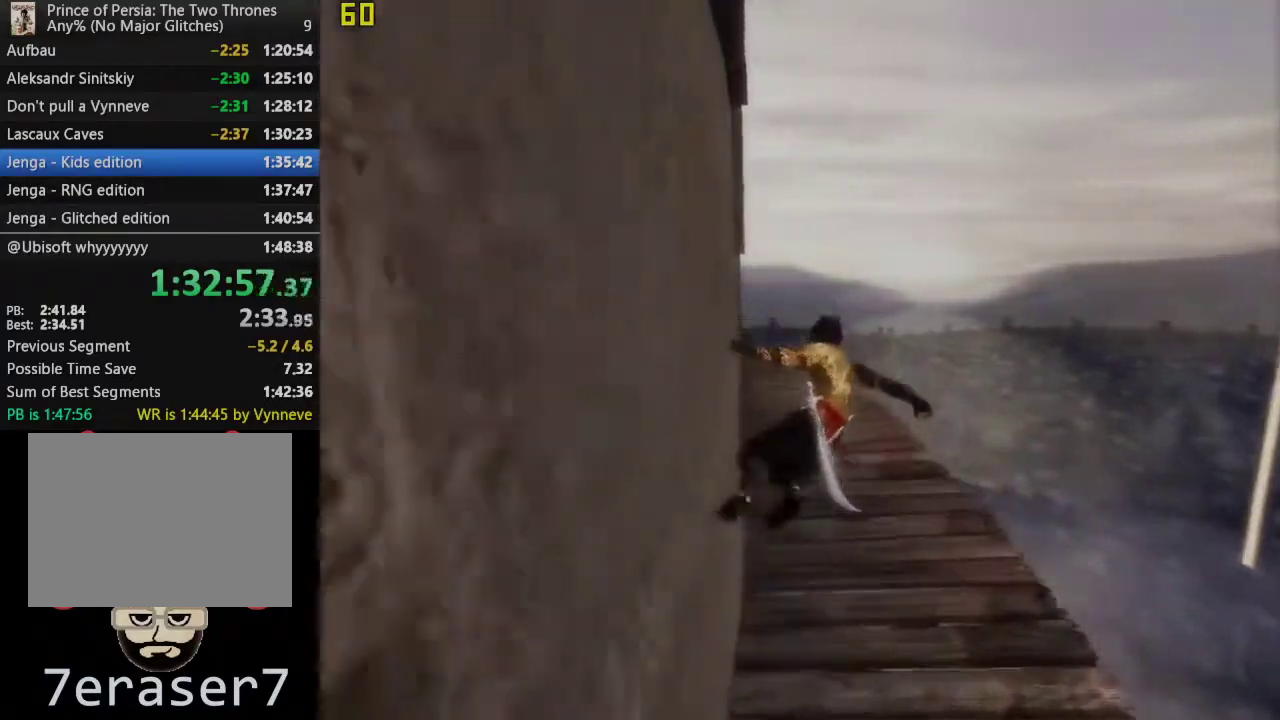
{"buttons": [], "left_stick": "up", "right_stick": "center", "events": []}
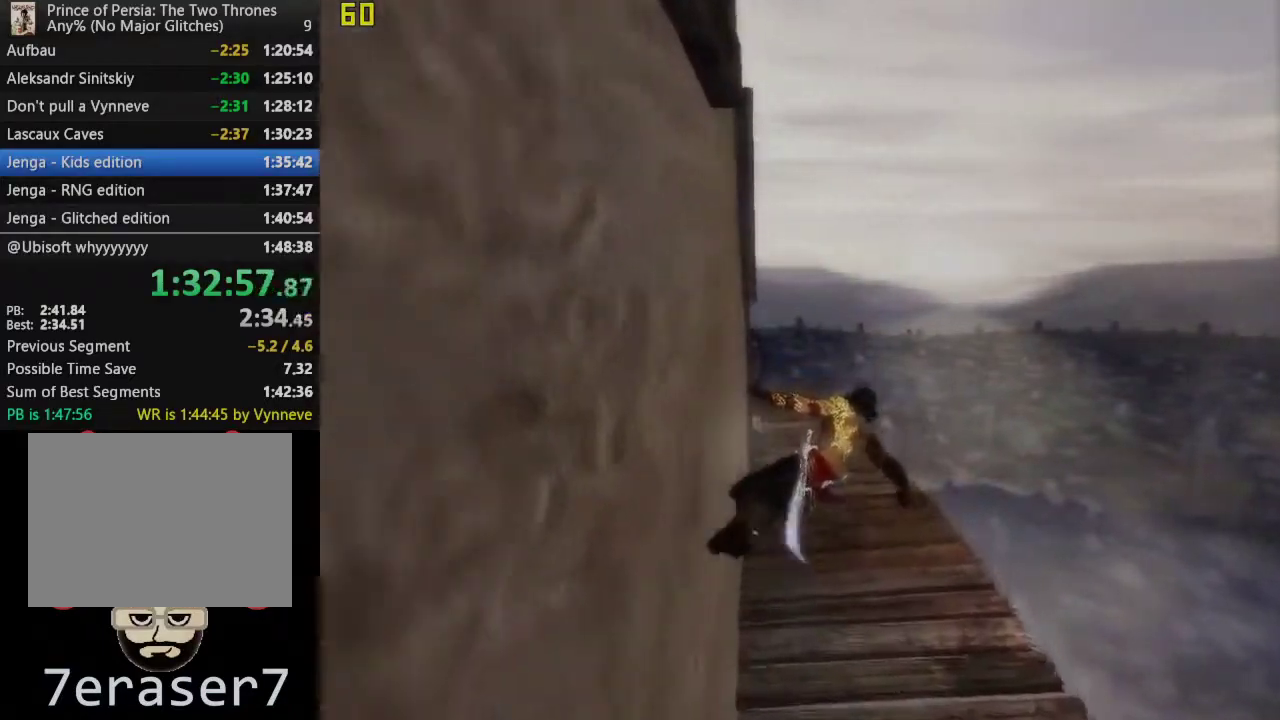
{"buttons": [], "left_stick": "up-right", "right_stick": "center", "events": [[417, "left_stick", "up-right"]]}
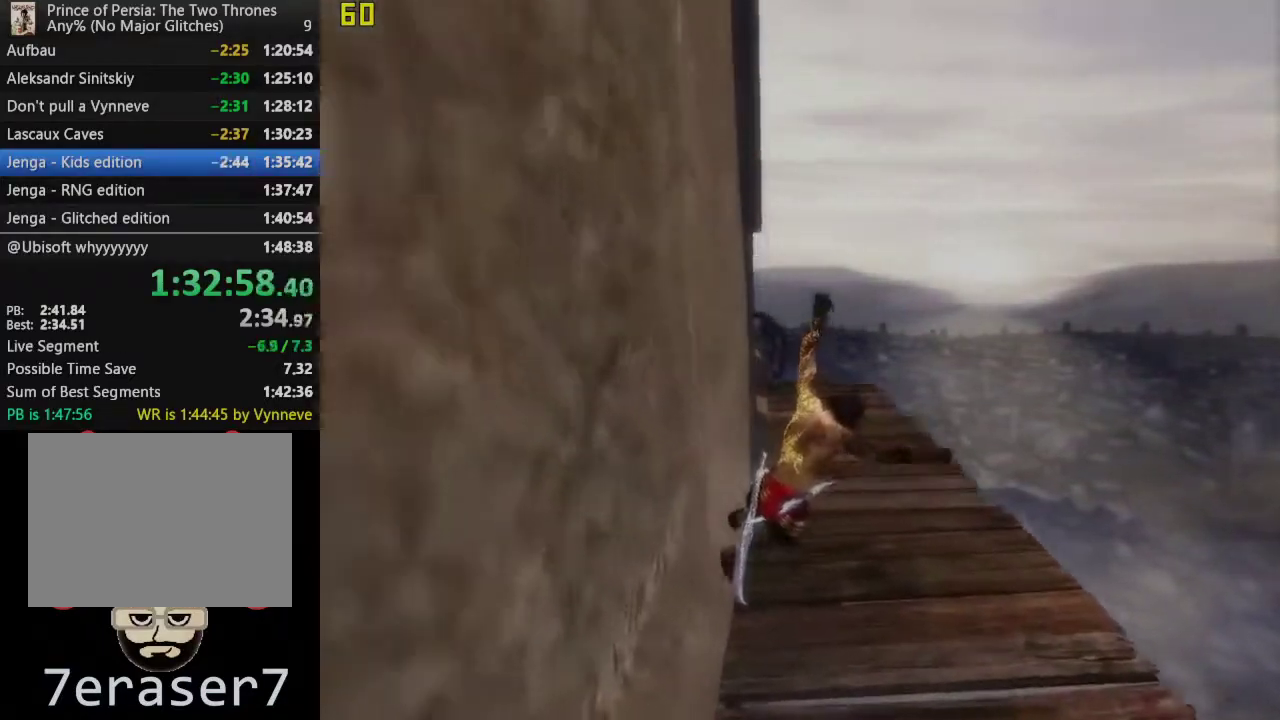
{"buttons": [], "left_stick": "up", "right_stick": "center", "events": [[133, "left_stick", "down-left"], [183, "left_stick", "up-right"], [233, "left_stick", "up"]]}
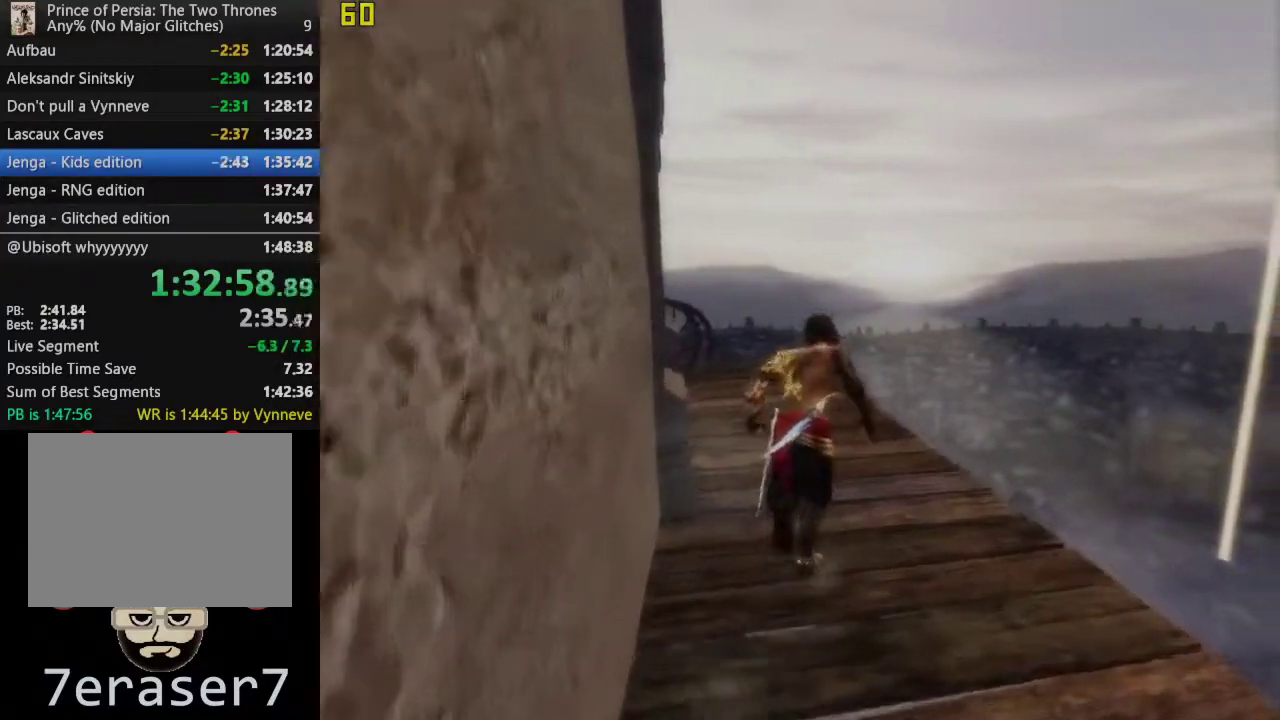
{"buttons": [], "left_stick": "up-left", "right_stick": "left", "events": [[200, "right_stick", "left"], [317, "left_stick", "up-left"]]}
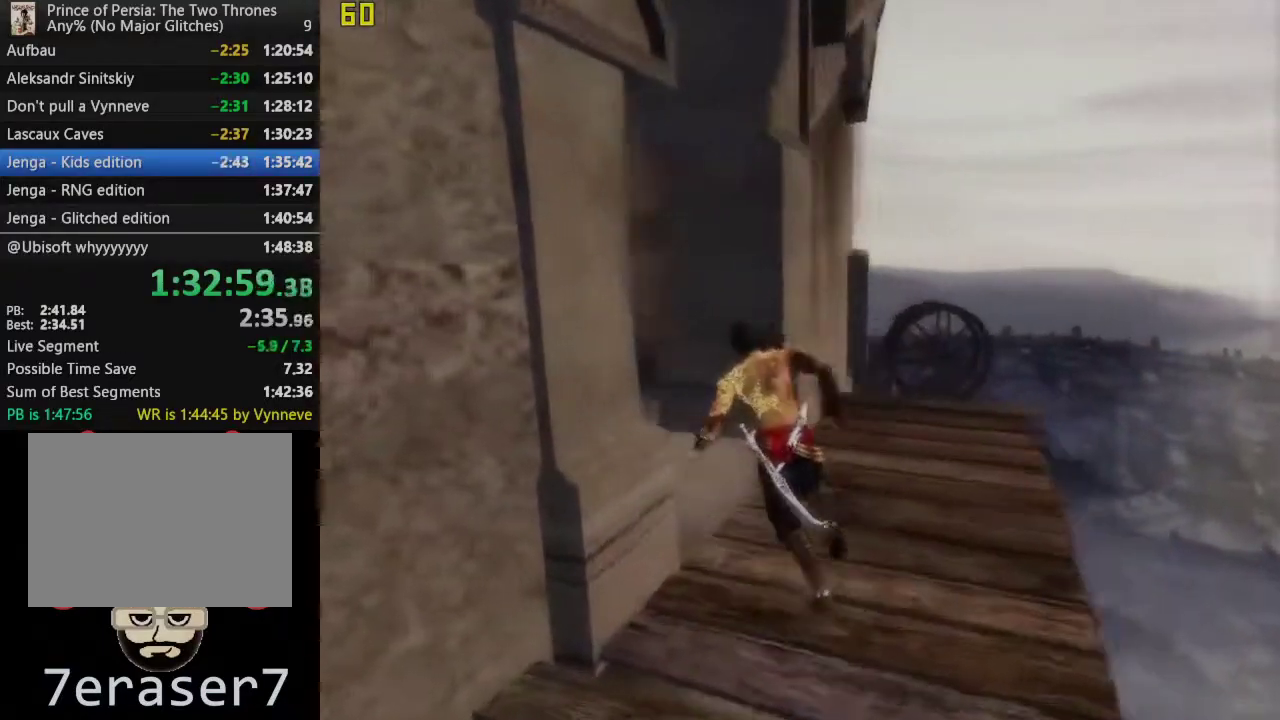
{"buttons": [], "left_stick": "up", "right_stick": "center", "events": [[100, "left_stick", "up"], [467, "right_stick", "center"]]}
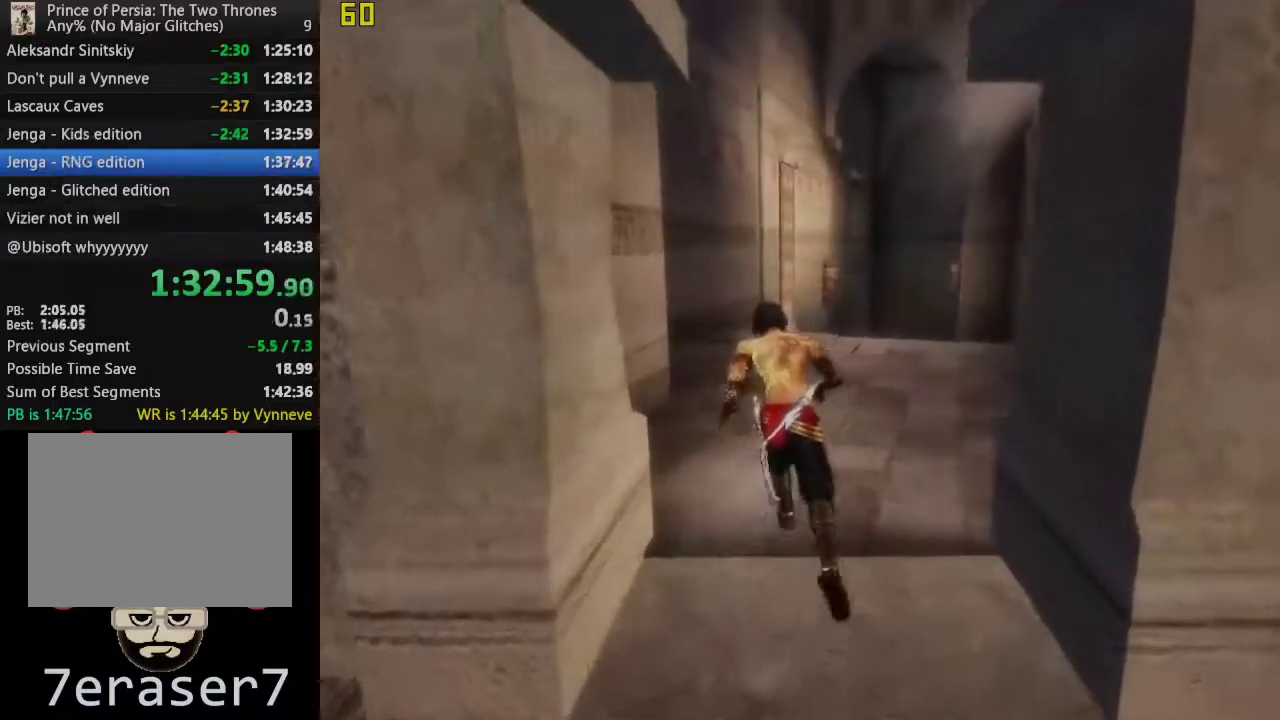
{"buttons": [], "left_stick": "up", "right_stick": "center", "events": []}
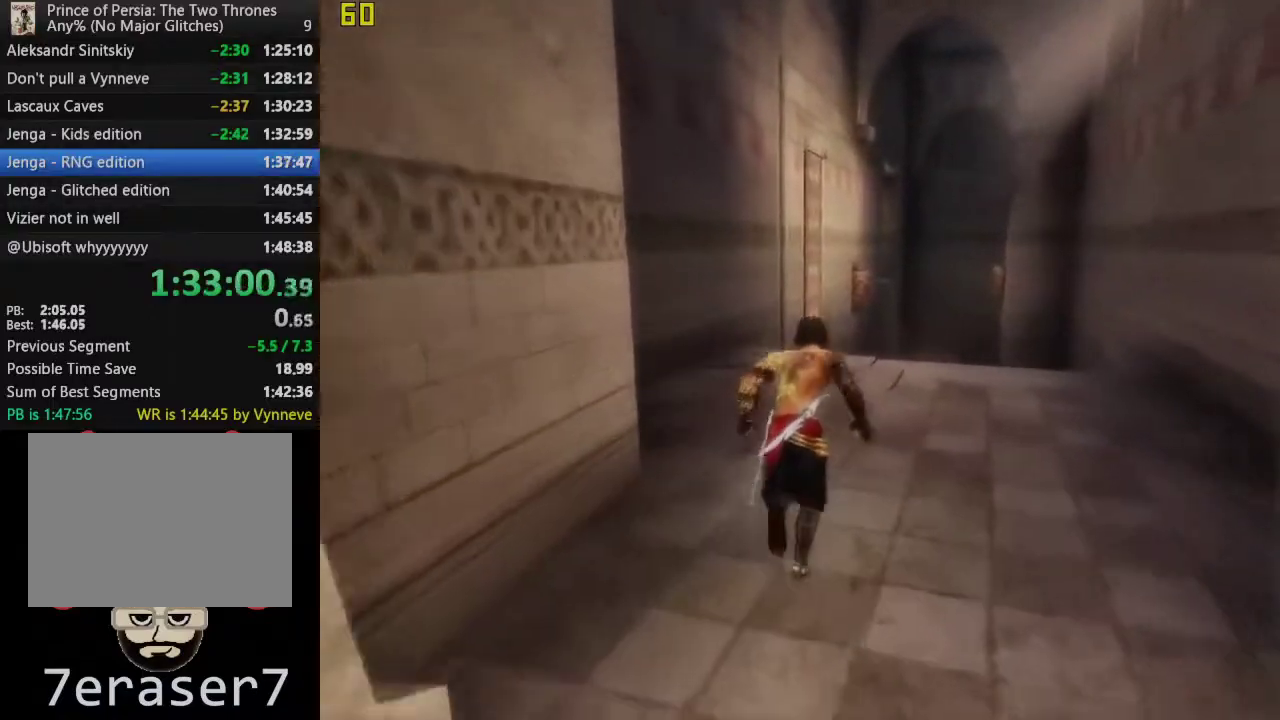
{"buttons": [], "left_stick": "up", "right_stick": "center", "events": []}
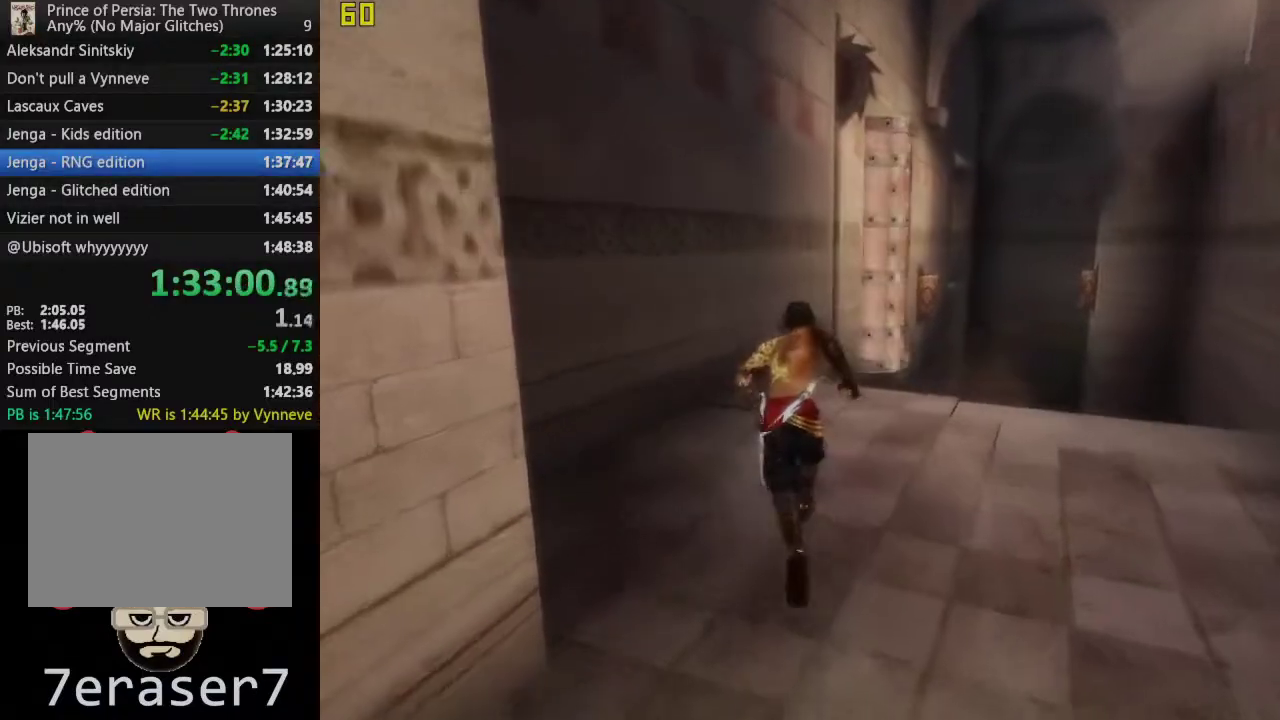
{"buttons": [], "left_stick": "up", "right_stick": "center", "events": []}
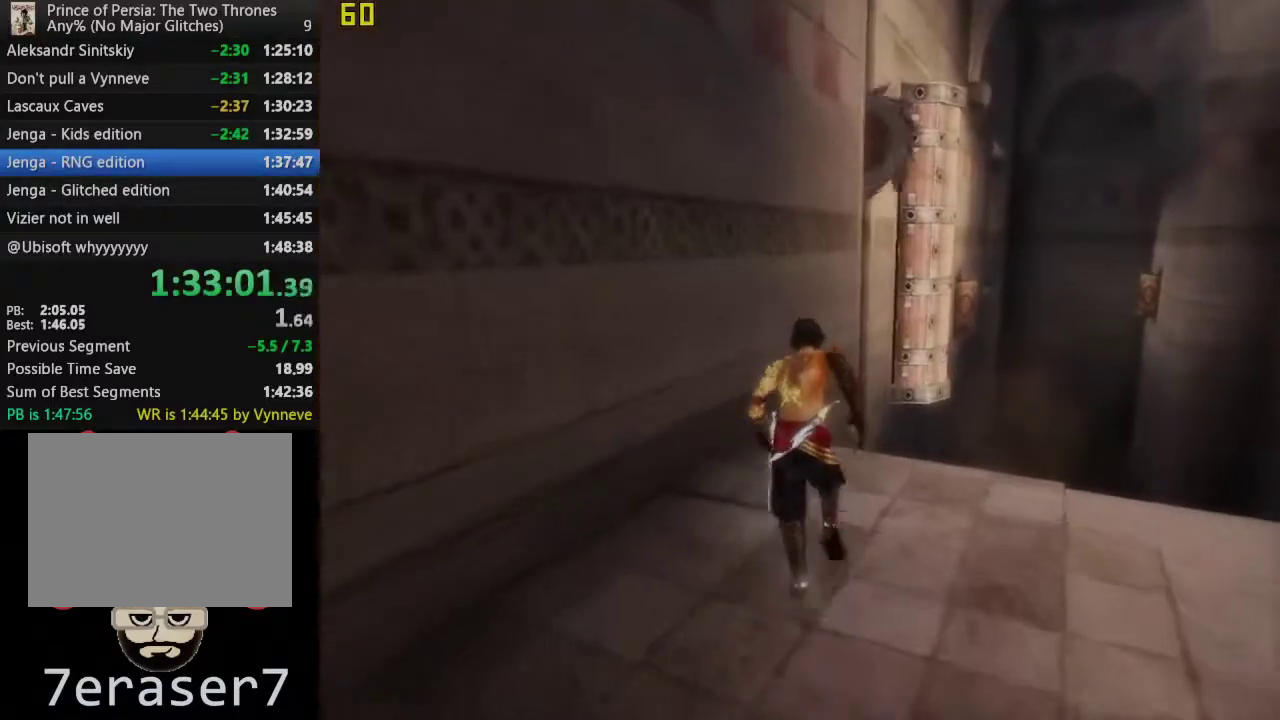
{"buttons": [], "left_stick": "center", "right_stick": "center", "events": [[250, "left_stick", "center"]]}
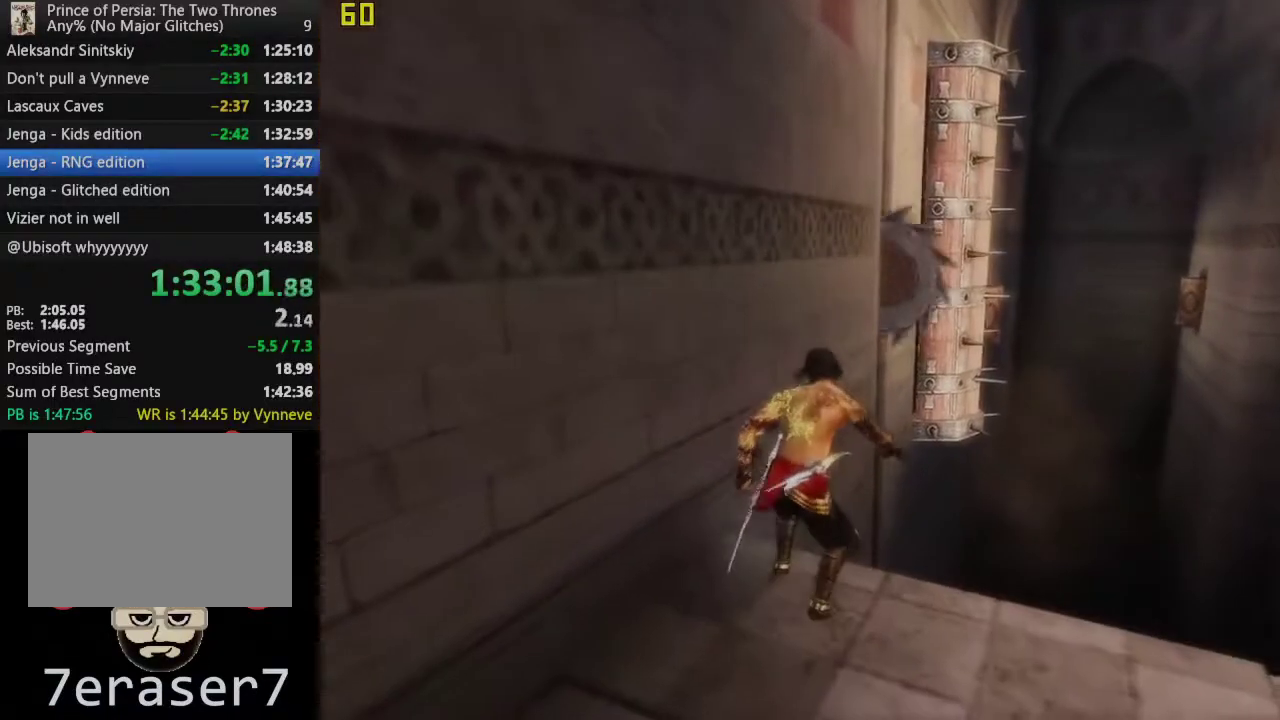
{"buttons": [], "left_stick": "up", "right_stick": "center", "events": [[167, "left_stick", "up"]]}
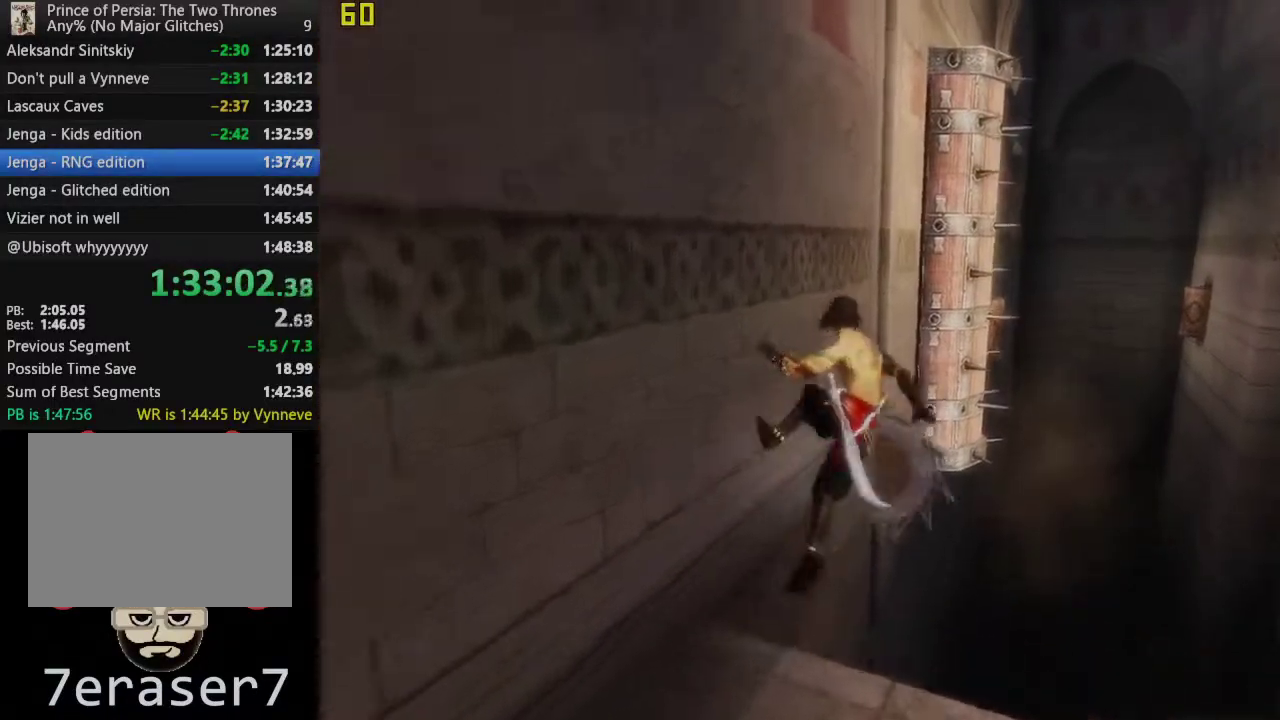
{"buttons": [], "left_stick": "center", "right_stick": "center", "events": [[500, "left_stick", "center"]]}
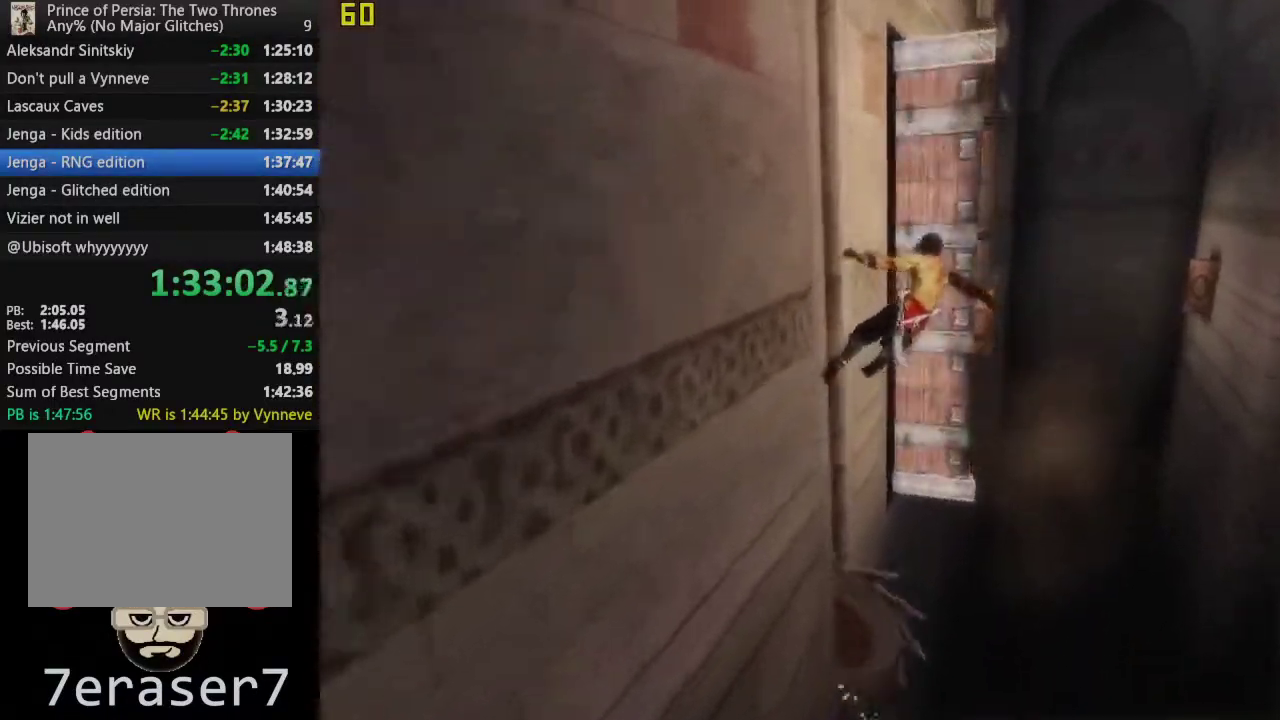
{"buttons": [], "left_stick": "center", "right_stick": "center", "events": []}
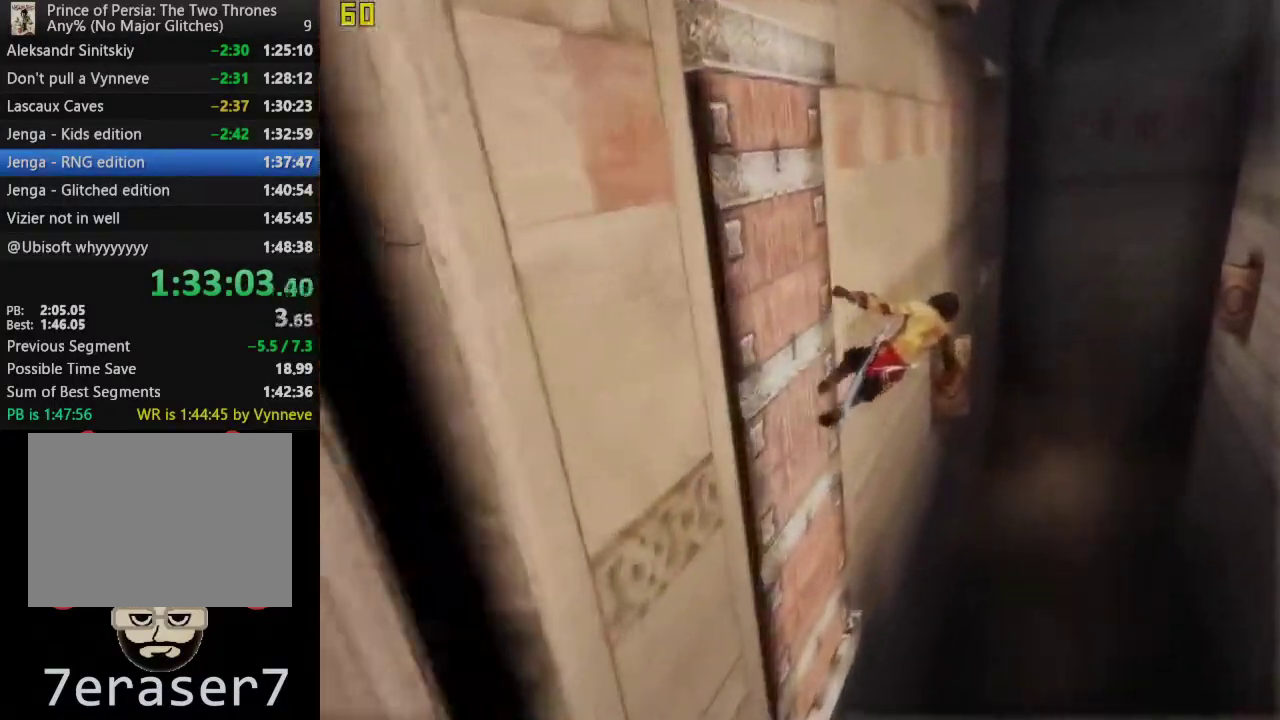
{"buttons": [], "left_stick": "center", "right_stick": "center", "events": []}
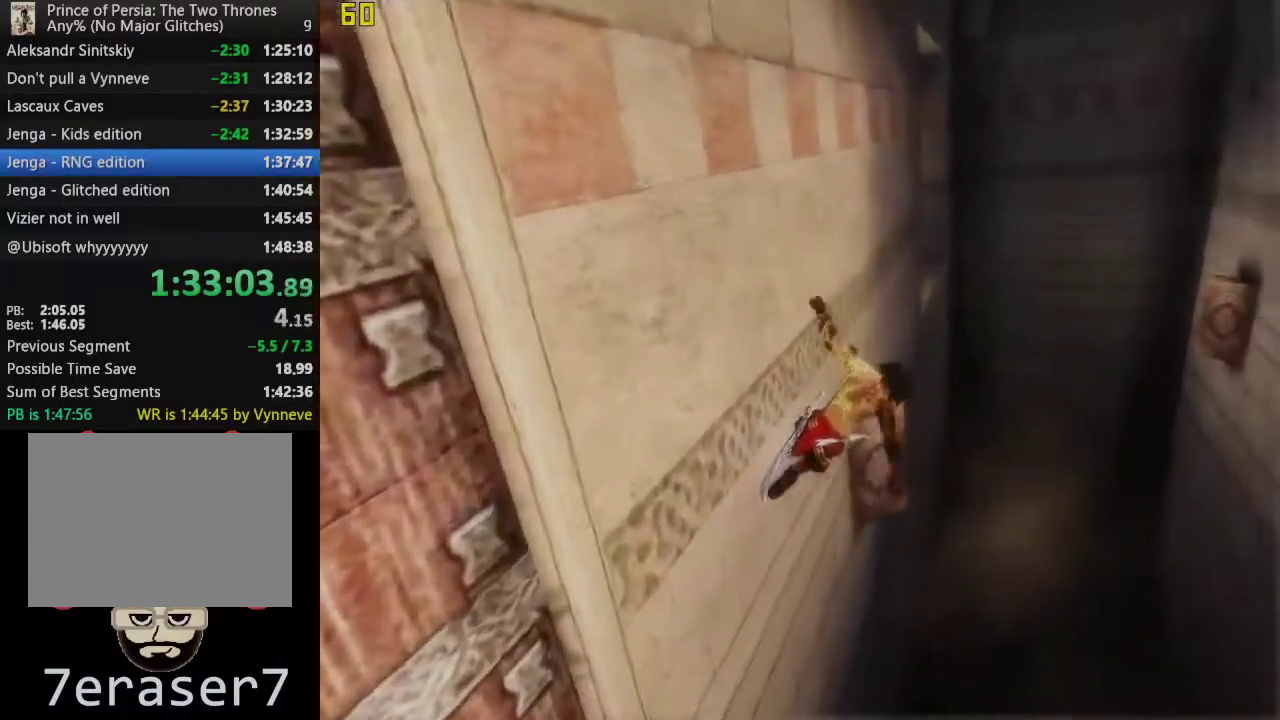
{"buttons": ["CROSS"], "left_stick": "center", "right_stick": "center", "events": [[283, "CROSS", "down"]]}
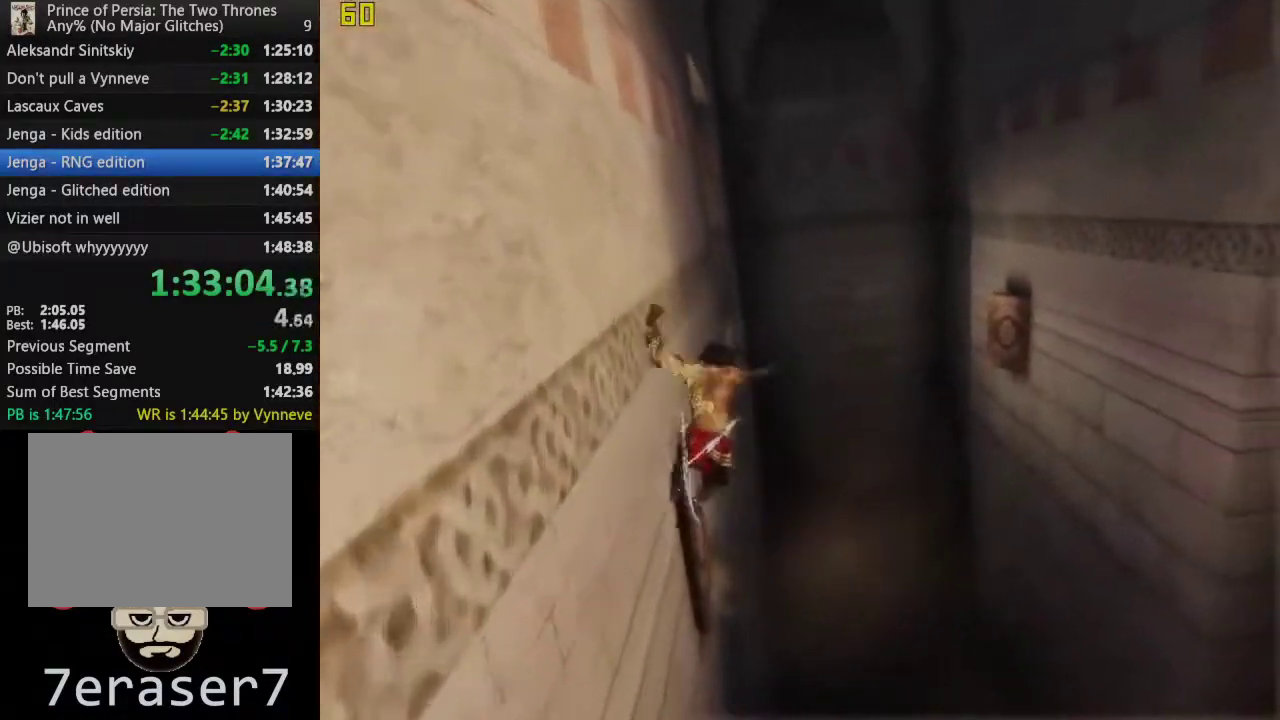
{"buttons": [], "left_stick": "center", "right_stick": "center", "events": [[100, "CROSS", "up"]]}
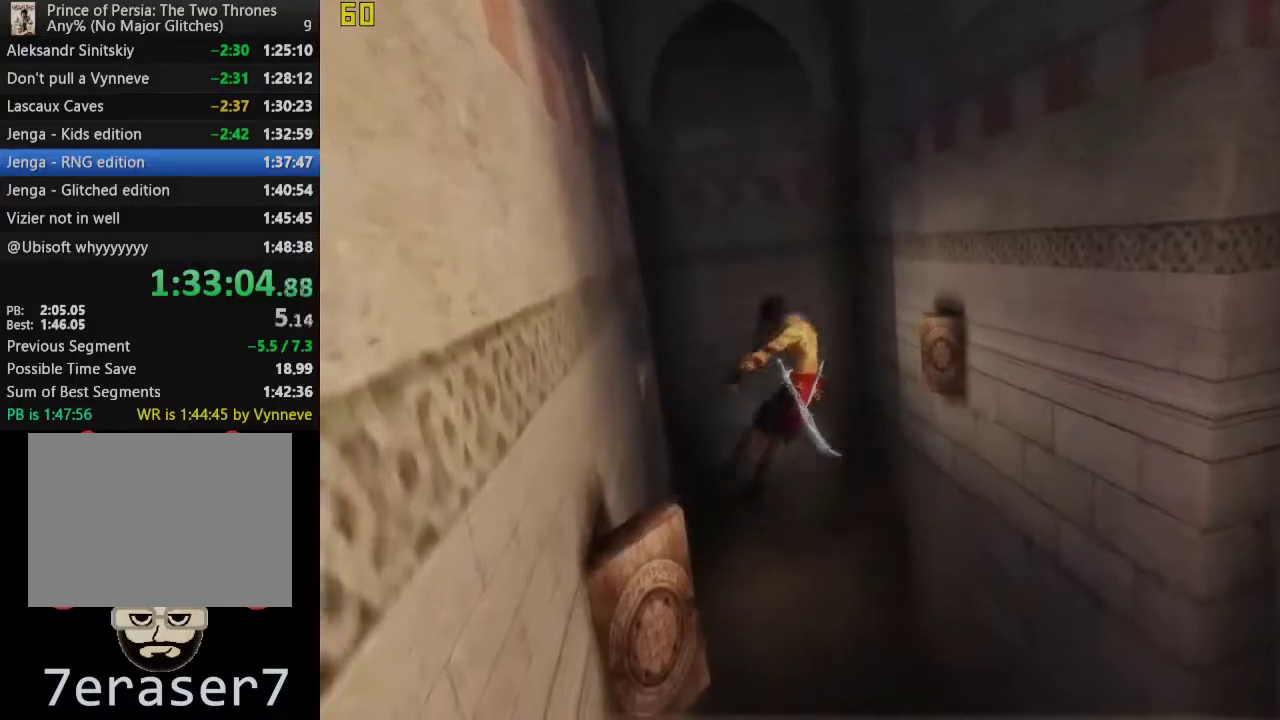
{"buttons": [], "left_stick": "center", "right_stick": "center", "events": []}
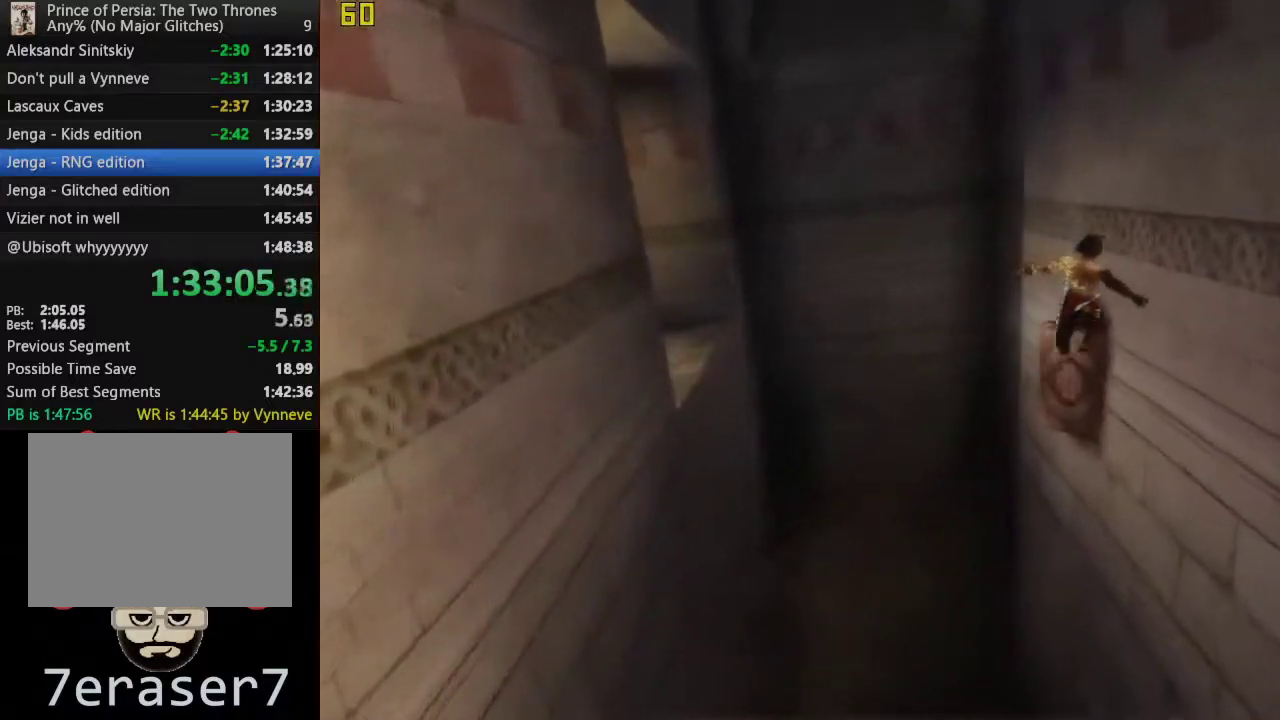
{"buttons": ["CROSS"], "left_stick": "center", "right_stick": "center", "events": [[17, "CROSS", "down"]]}
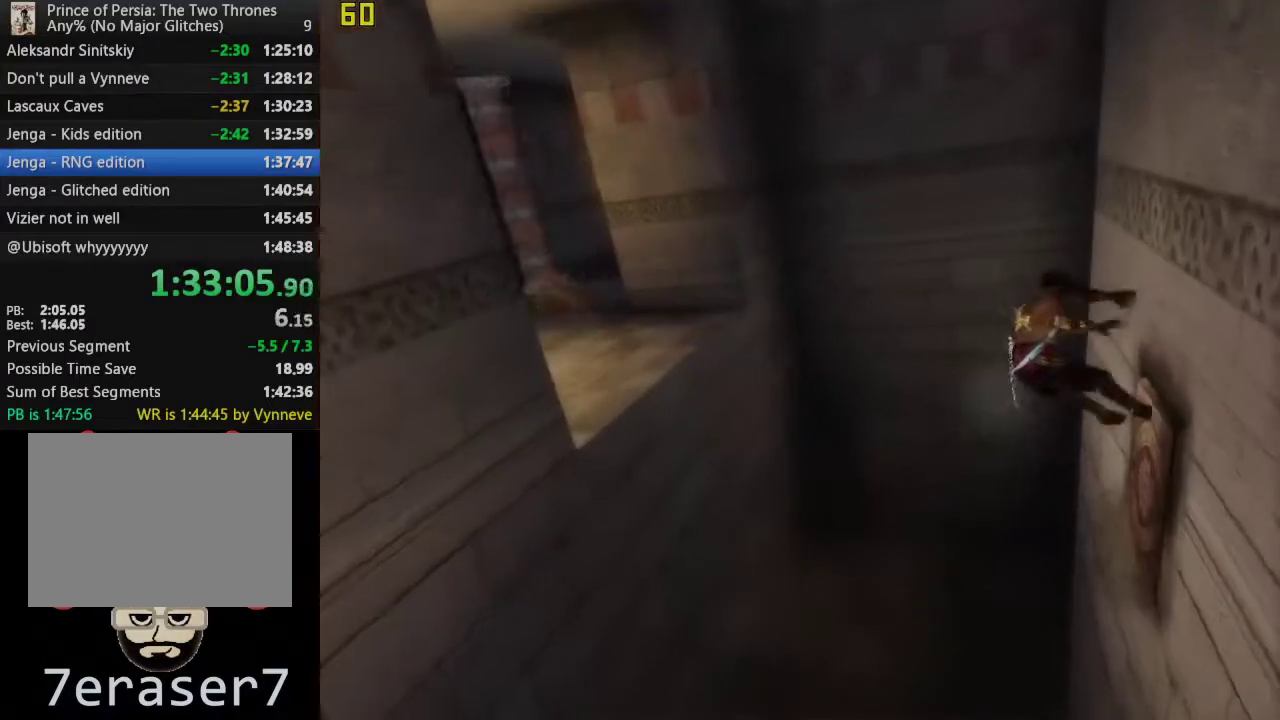
{"buttons": [], "left_stick": "left", "right_stick": "center", "events": [[200, "left_stick", "left"], [433, "CROSS", "up"]]}
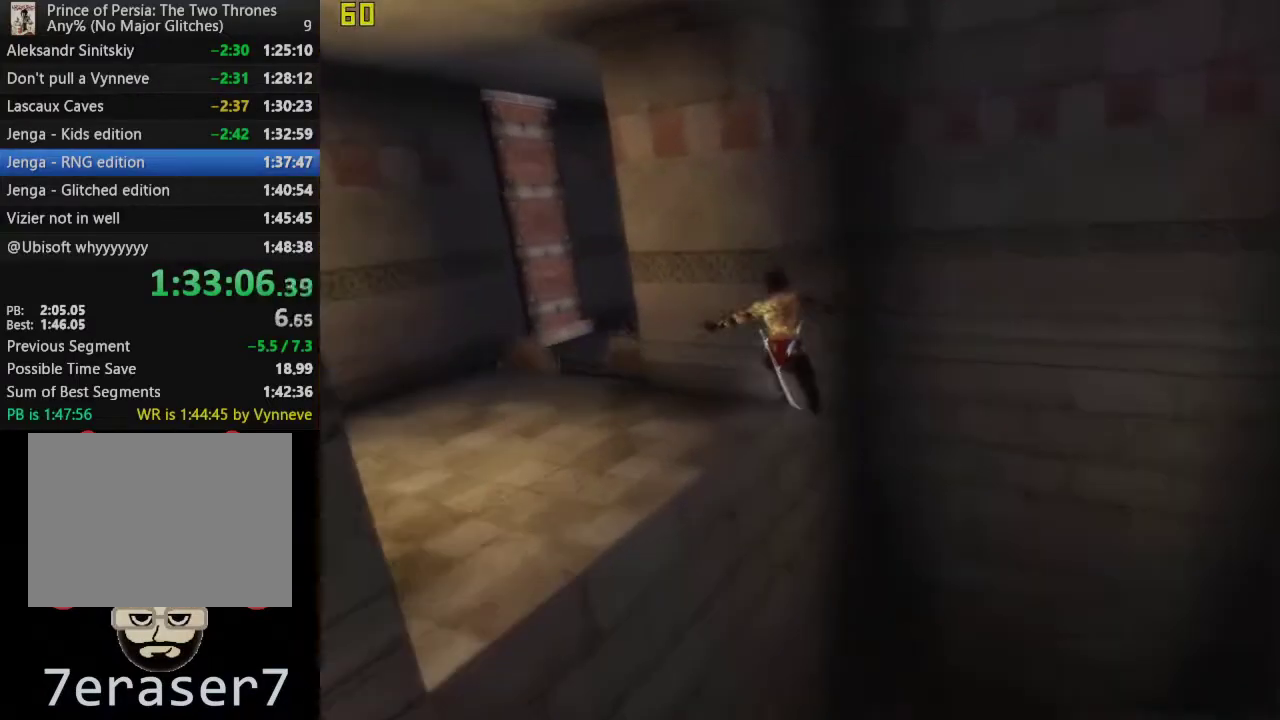
{"buttons": ["CROSS"], "left_stick": "left", "right_stick": "center", "events": [[467, "CROSS", "down"]]}
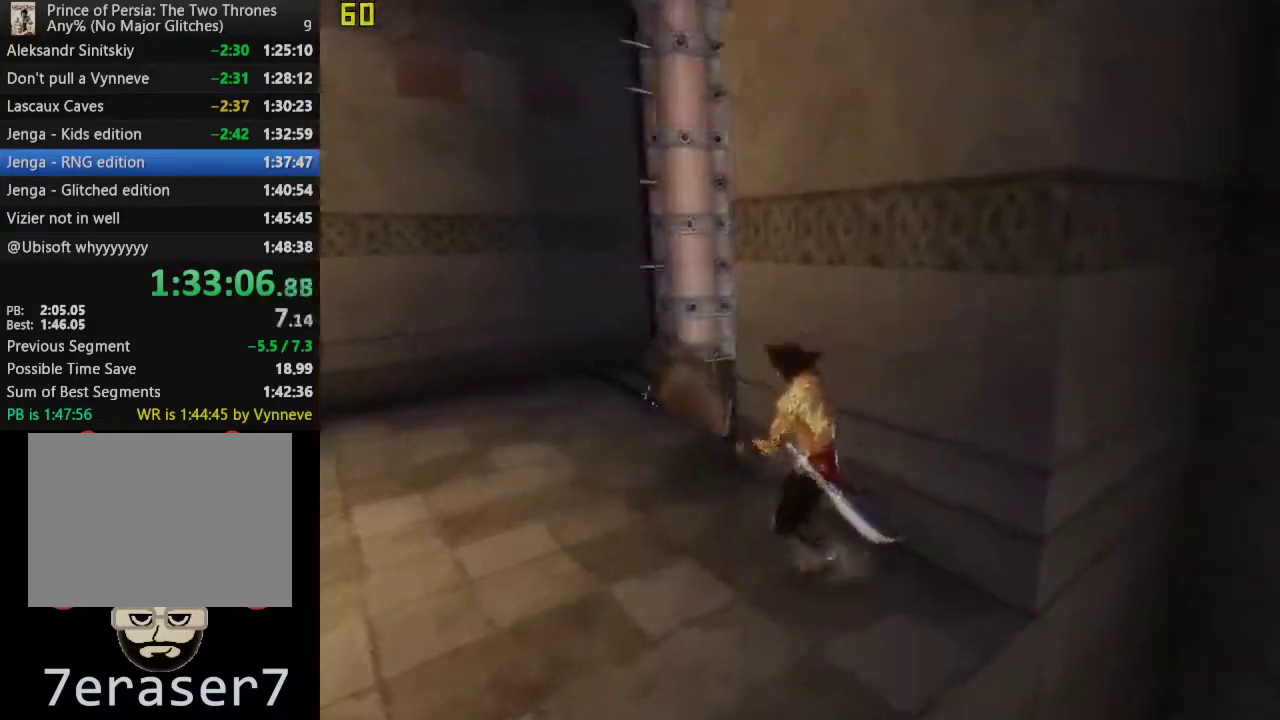
{"buttons": ["CROSS"], "left_stick": "up", "right_stick": "center", "events": [[183, "left_stick", "up-left"], [200, "CROSS", "up"], [300, "left_stick", "up"], [500, "CROSS", "down"]]}
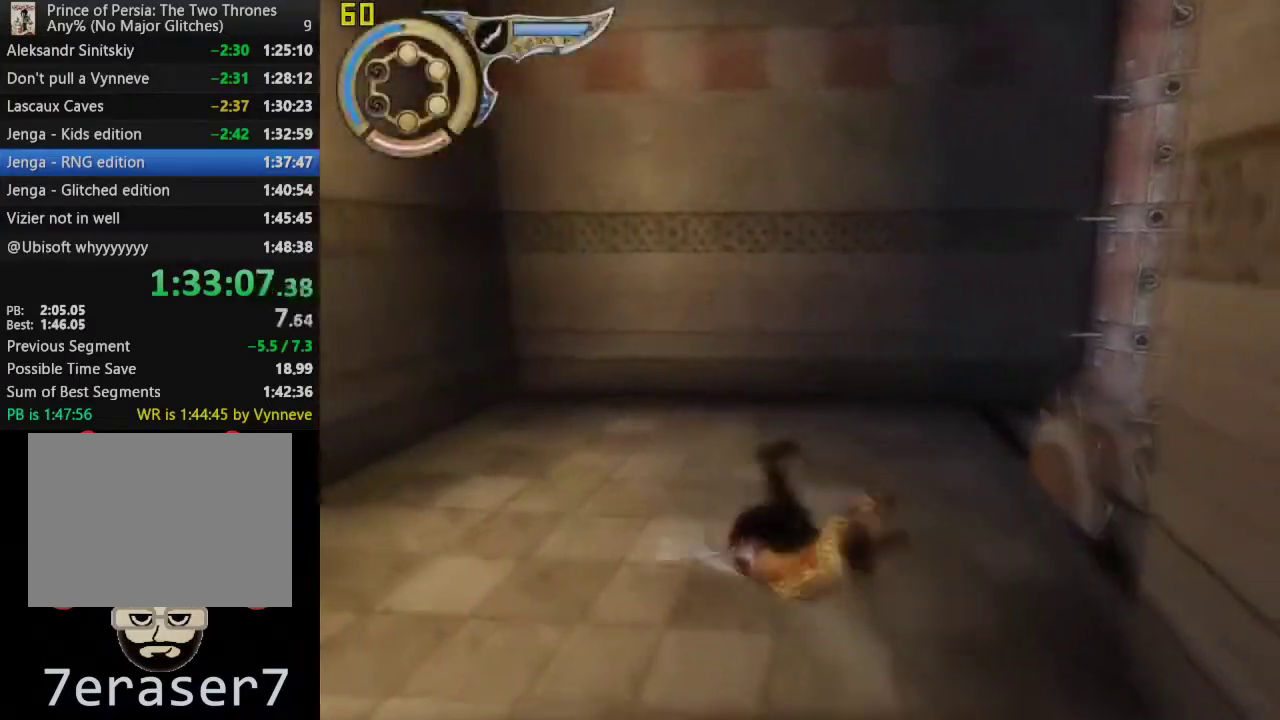
{"buttons": [], "left_stick": "up", "right_stick": "center", "events": [[83, "CROSS", "up"], [183, "CROSS", "down"], [250, "CROSS", "up"]]}
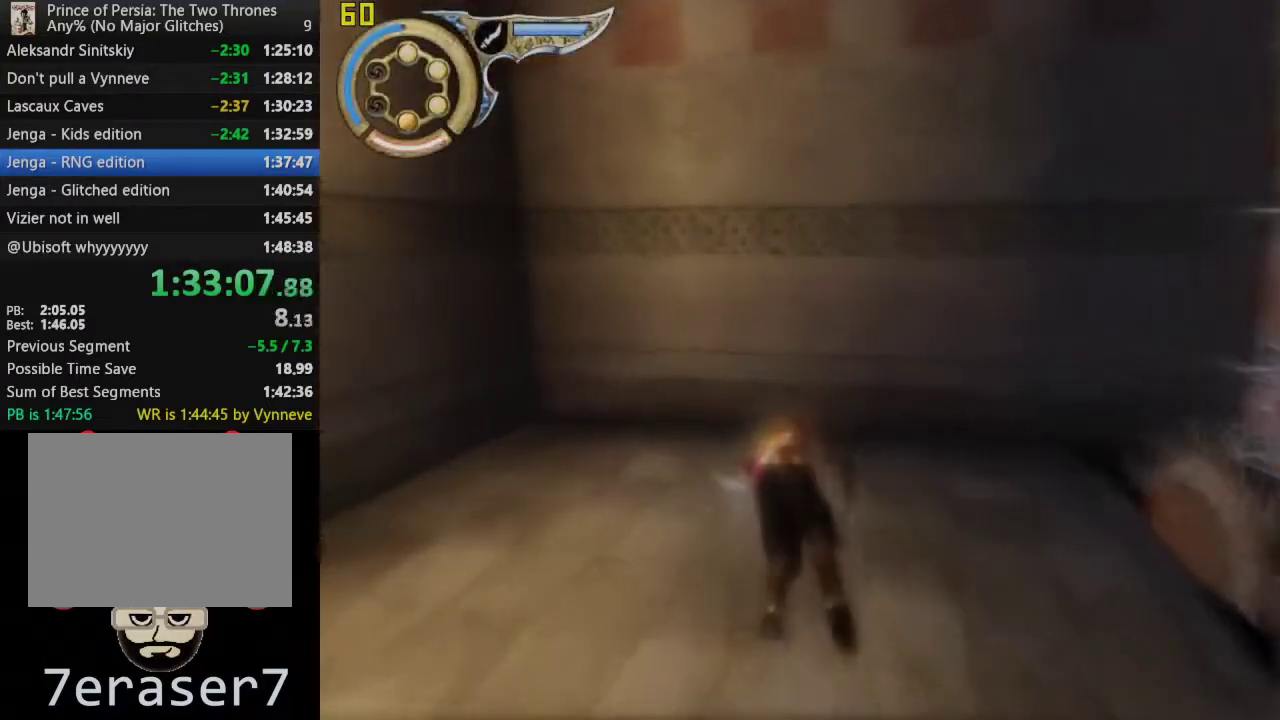
{"buttons": [], "left_stick": "up-right", "right_stick": "right", "events": [[167, "right_stick", "right"], [233, "left_stick", "up-right"]]}